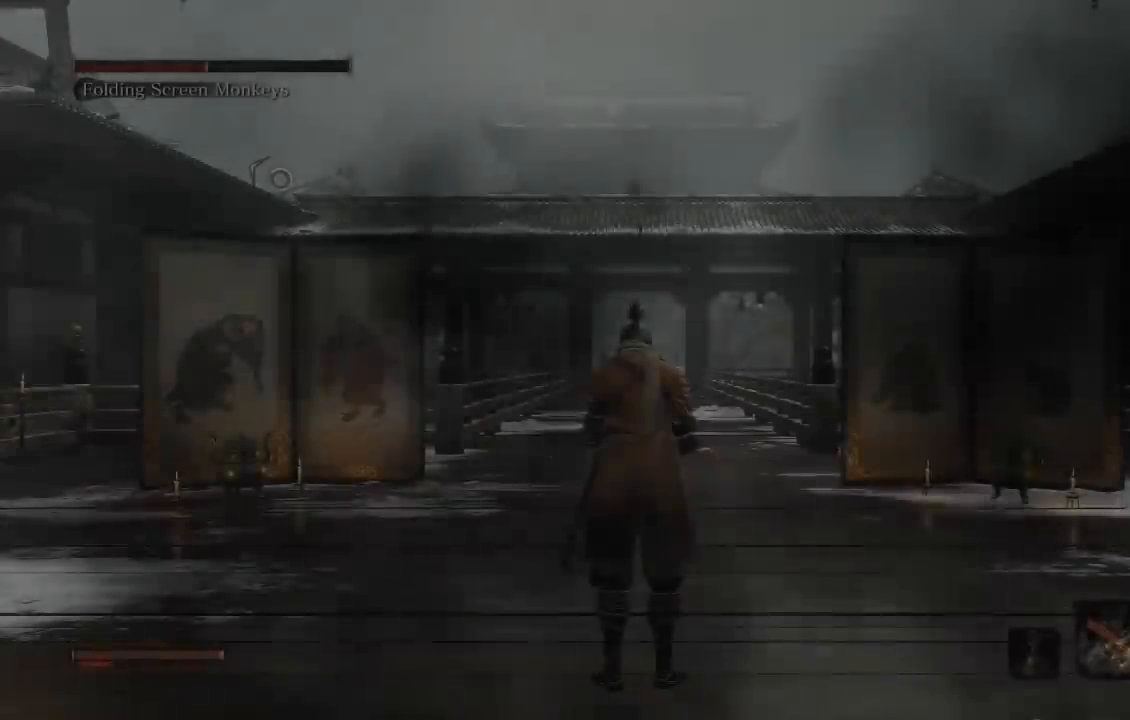
Gameplay with a controller (Xbox layout); each line is a JSON object with the inputs held at the frame after it. "button_events" lists button changes between this image and that frame as [ms after this image, input, new state], when the widget could be followed in between (sticks are given only as held states).
{"buttons": ["B"], "left_stick": "up", "right_stick": "center", "button_events": [[383, "B", "down"]]}
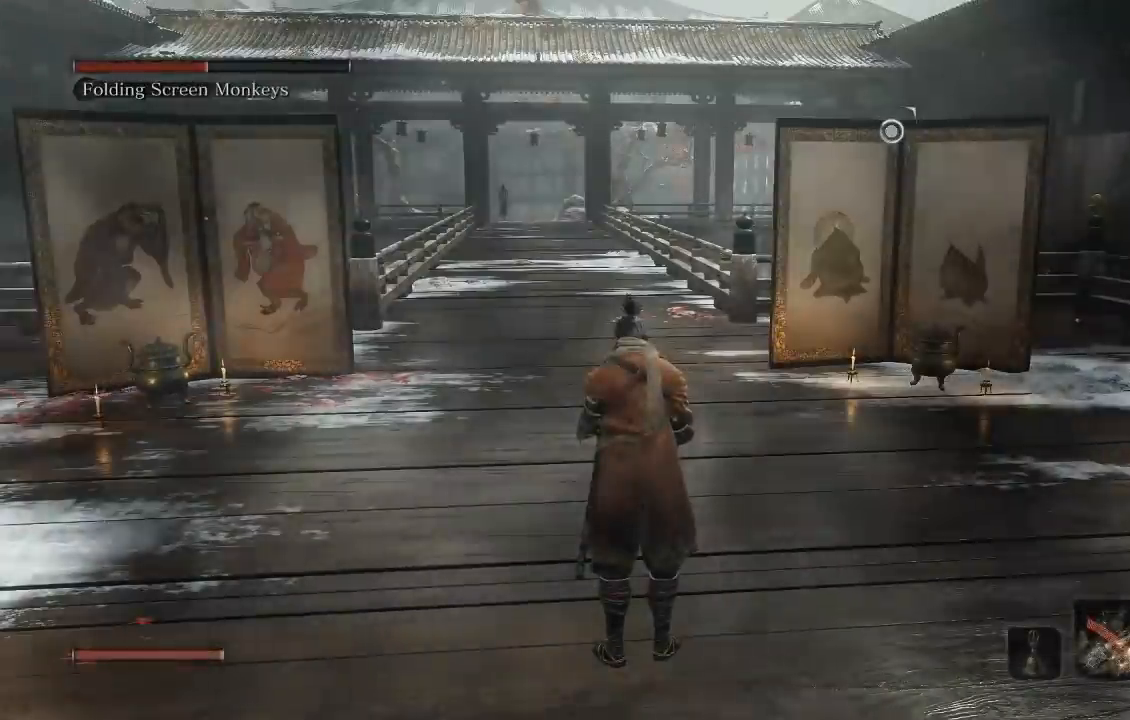
{"buttons": ["B"], "left_stick": "up", "right_stick": "center", "button_events": []}
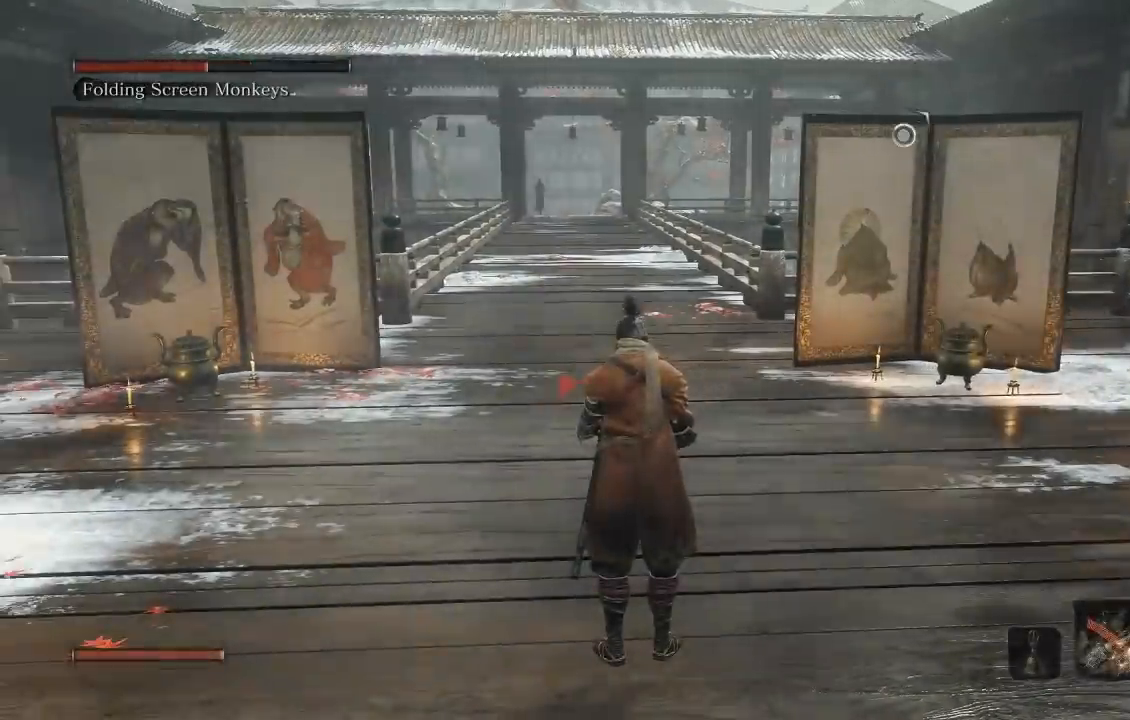
{"buttons": ["B"], "left_stick": "up-right", "right_stick": "center", "button_events": []}
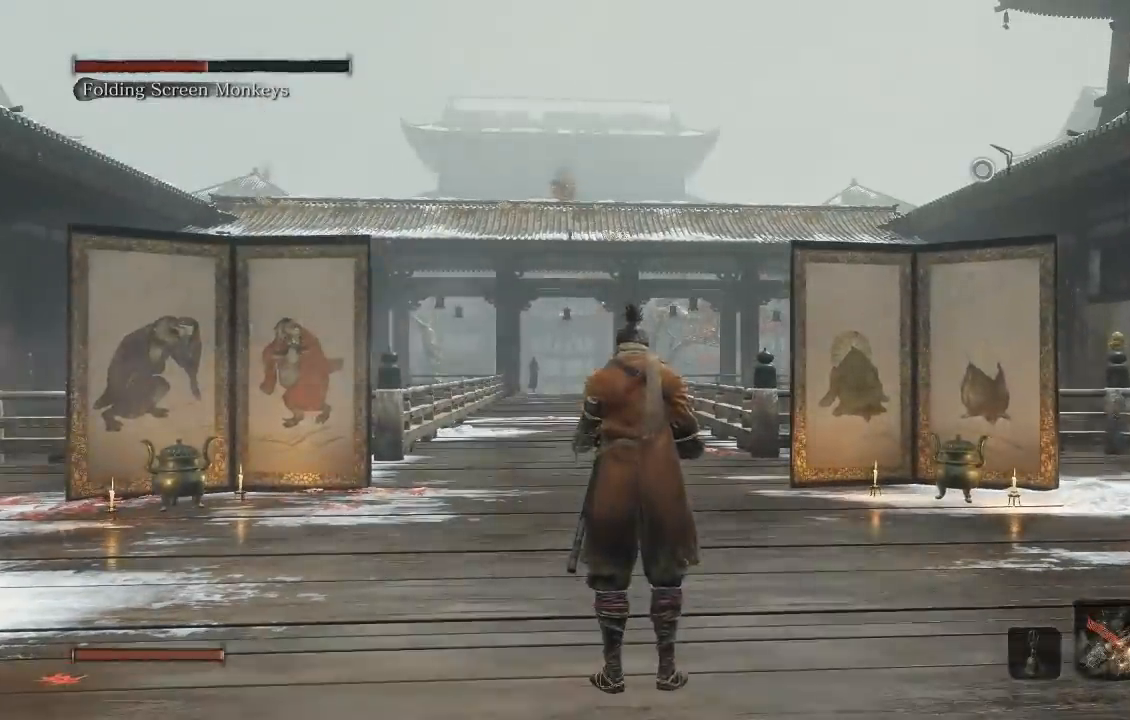
{"buttons": [], "left_stick": "up-right", "right_stick": "center", "button_events": [[500, "B", "up"]]}
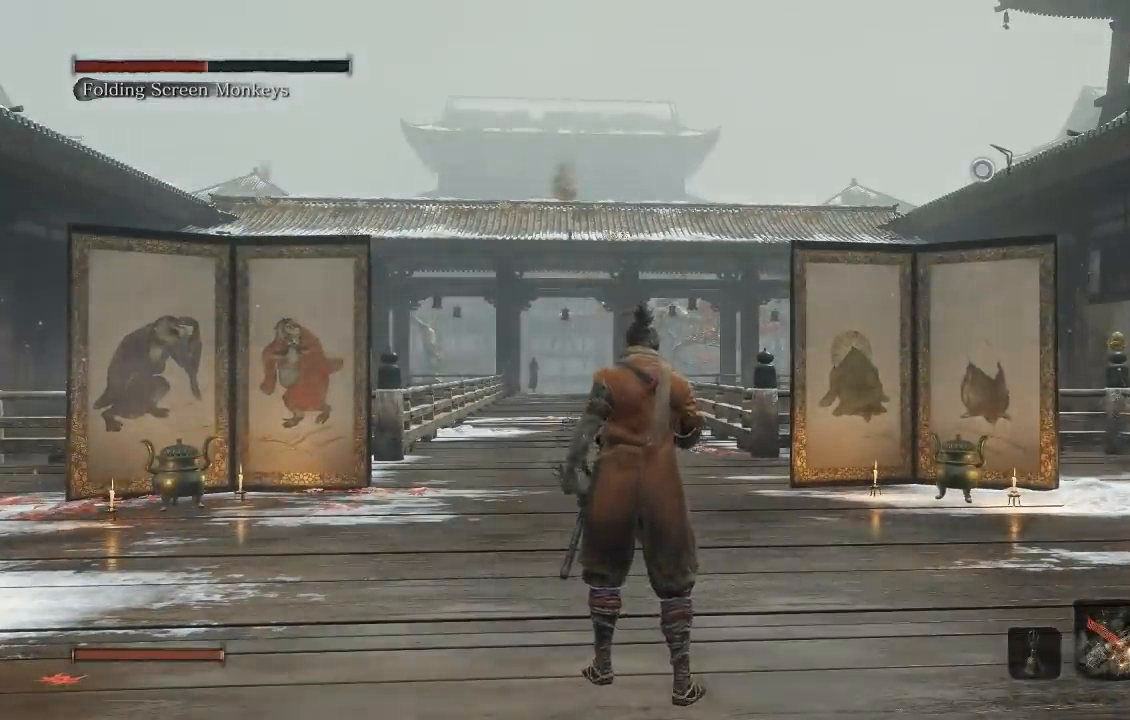
{"buttons": [], "left_stick": "up-right", "right_stick": "center", "button_events": []}
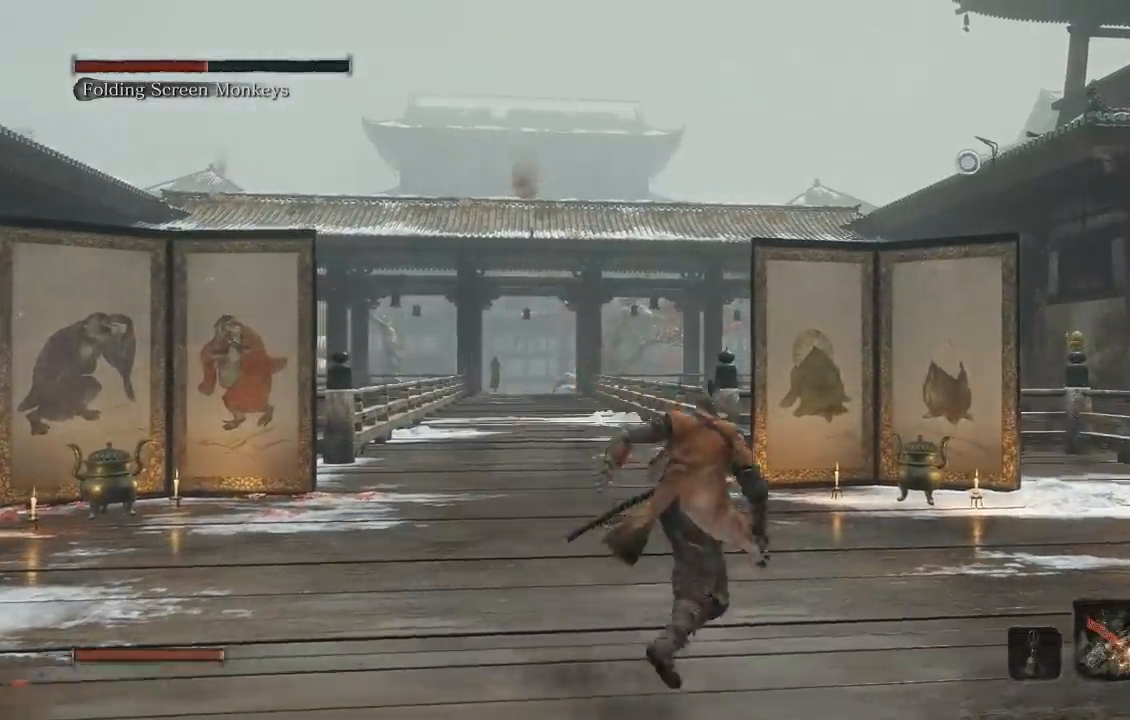
{"buttons": [], "left_stick": "up", "right_stick": "center", "button_events": []}
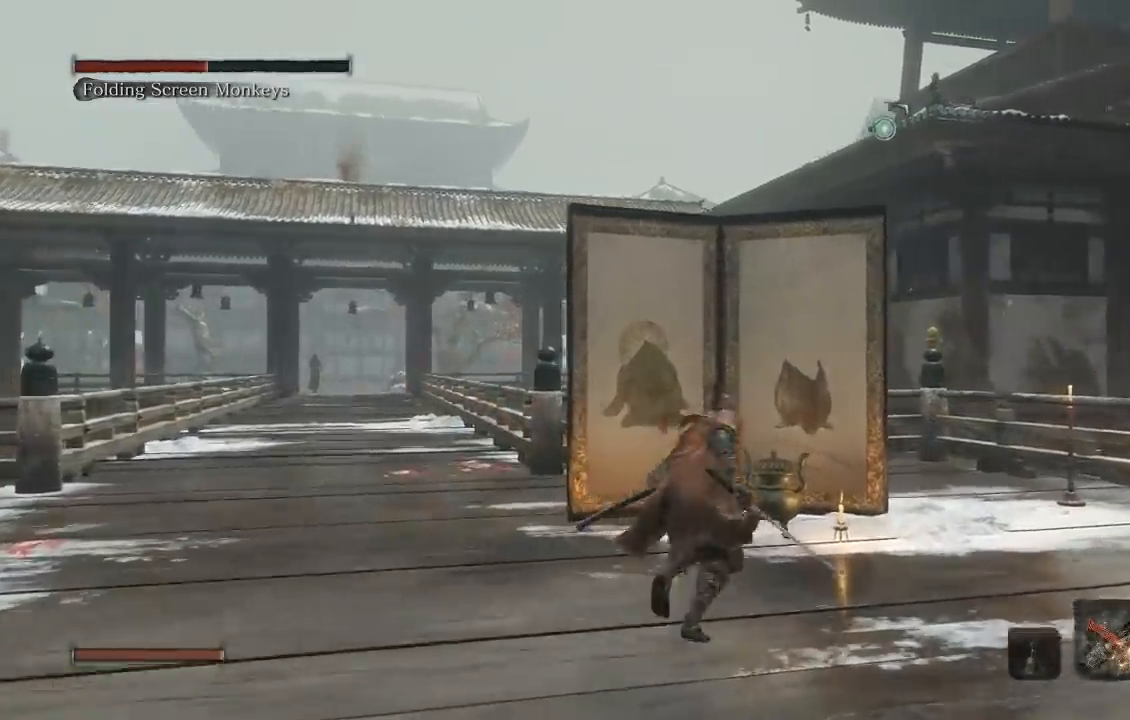
{"buttons": [], "left_stick": "center", "right_stick": "center", "button_events": [[50, "L2", "down"], [167, "L3", "down"], [233, "L2", "up"], [250, "L3", "up"]]}